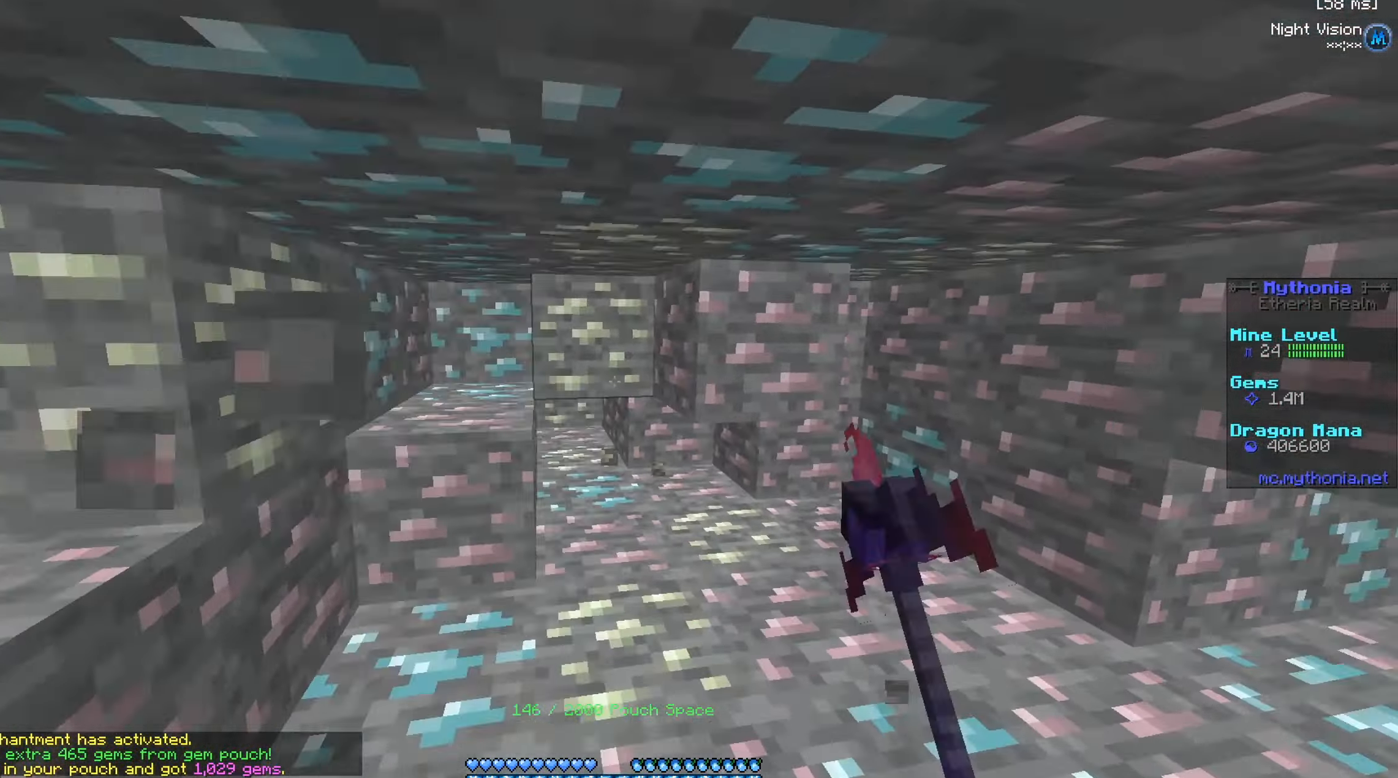
Gameplay with keyboard and mouse; each line is a JSON object with the keys and mouse buttons held at the frame after it. "events" lists presses ("down") and releases ("up") of "a", "d", "s", "w", "mouse_left" and "mouse_right" between this image and that frame as [ms after this image, input, new state], when the widget could be followed in between. "mouse_left", "mouse_right" = the "left", "right" buttons of the "mouse" list. No other keys are recorded. Fast repeated clicks can show as one long hold. Mouse movement is not recorded.
{"keys": ["a", "w"], "mouse": ["left"], "events": [[399, "a", "down"], [499, "d", "up"]]}
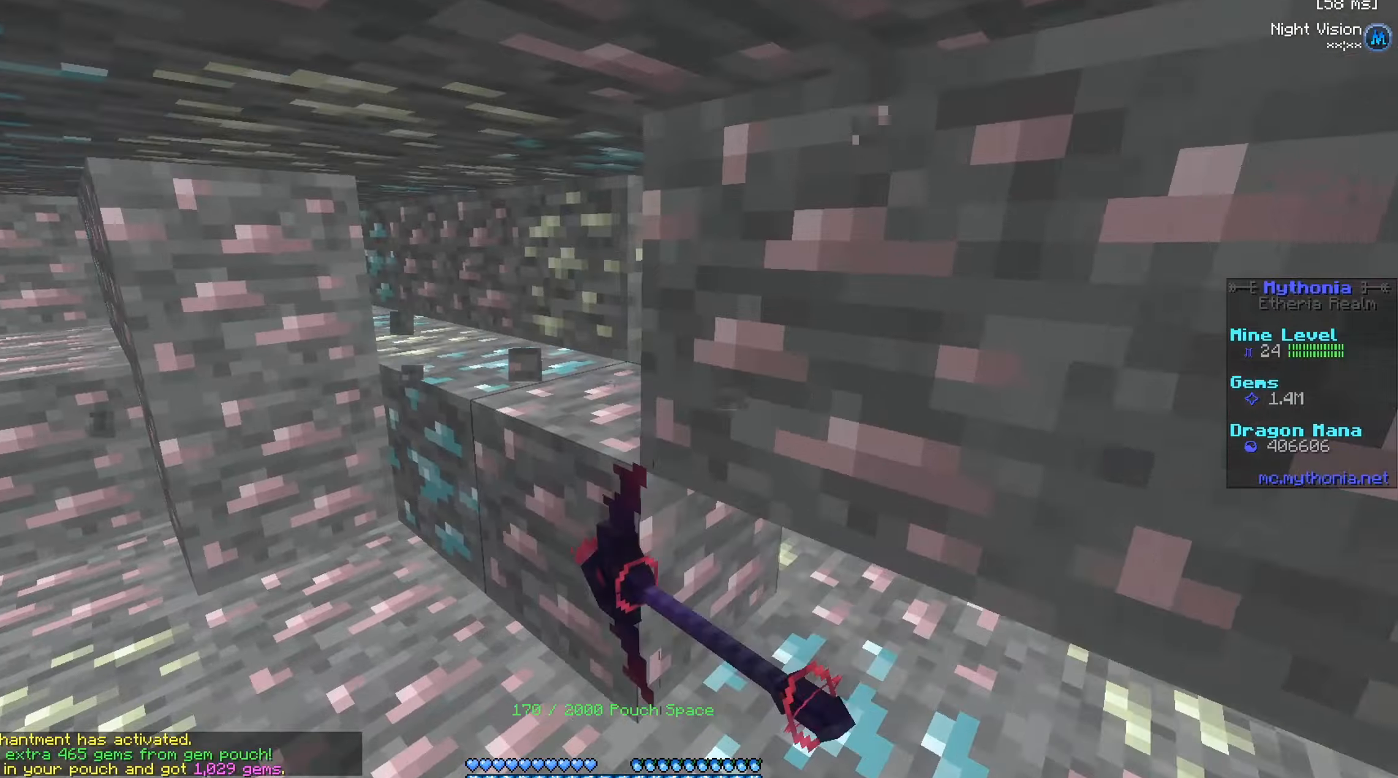
{"keys": ["d", "w"], "mouse": ["left"], "events": [[401, "d", "down"], [484, "a", "up"]]}
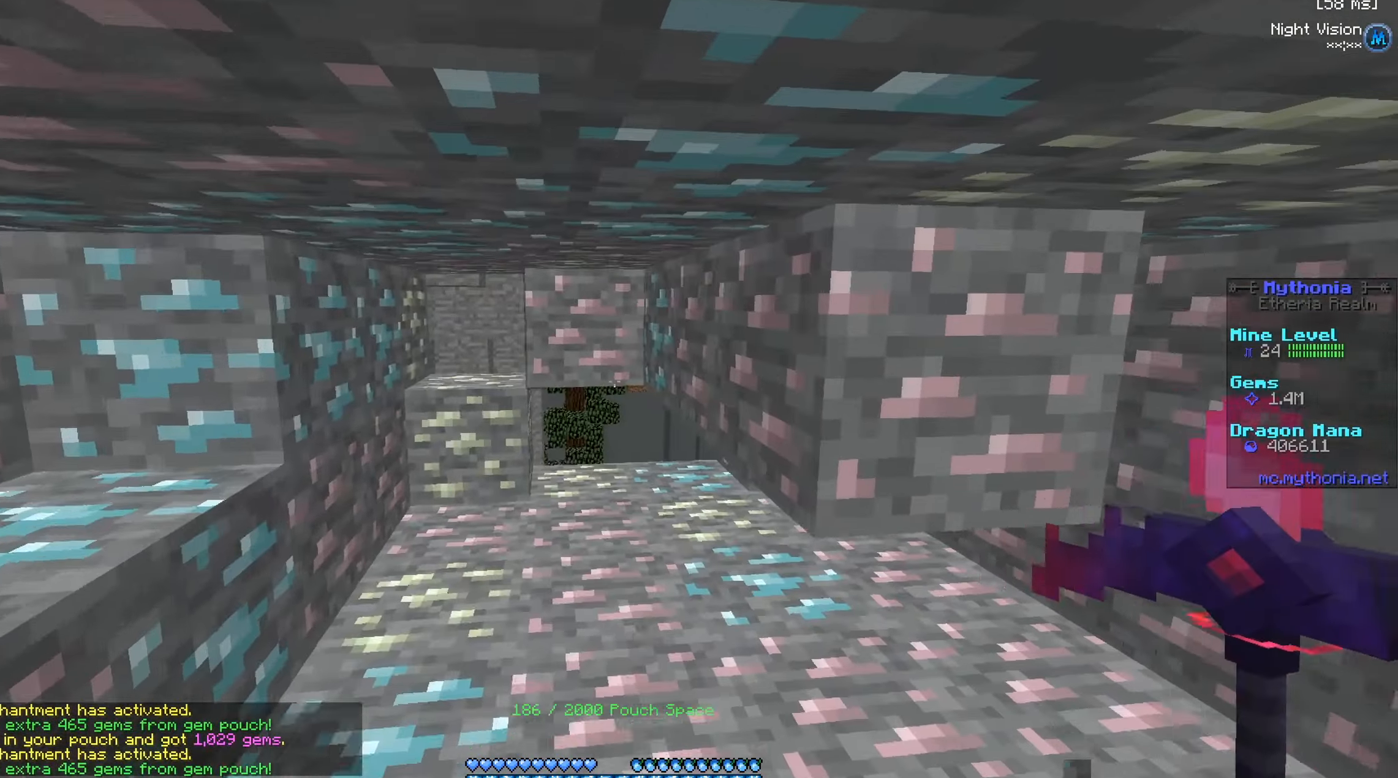
{"keys": ["a", "w"], "mouse": ["left"], "events": [[400, "a", "down"], [484, "d", "up"]]}
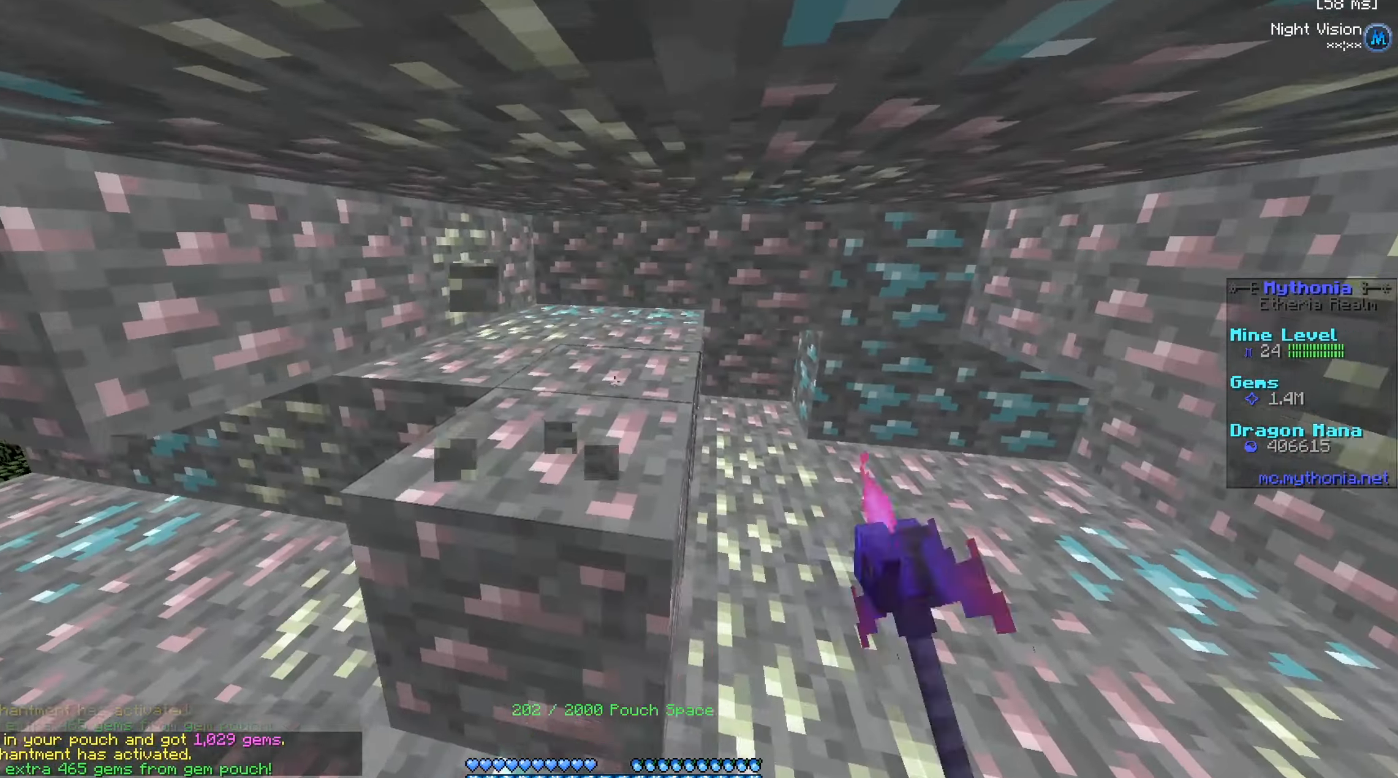
{"keys": ["d", "w"], "mouse": ["left"], "events": [[384, "d", "down"], [484, "a", "up"]]}
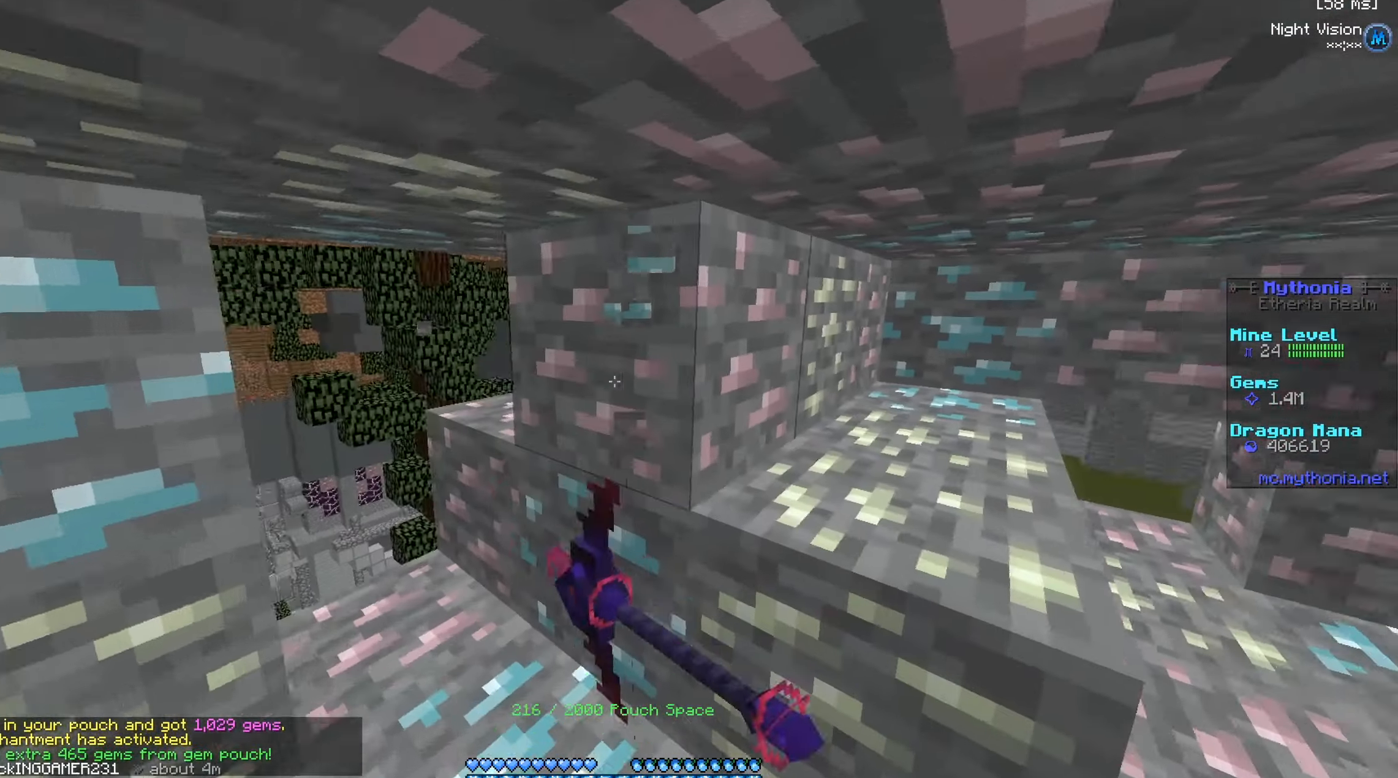
{"keys": ["d"], "mouse": ["left"], "events": [[167, "w", "up"]]}
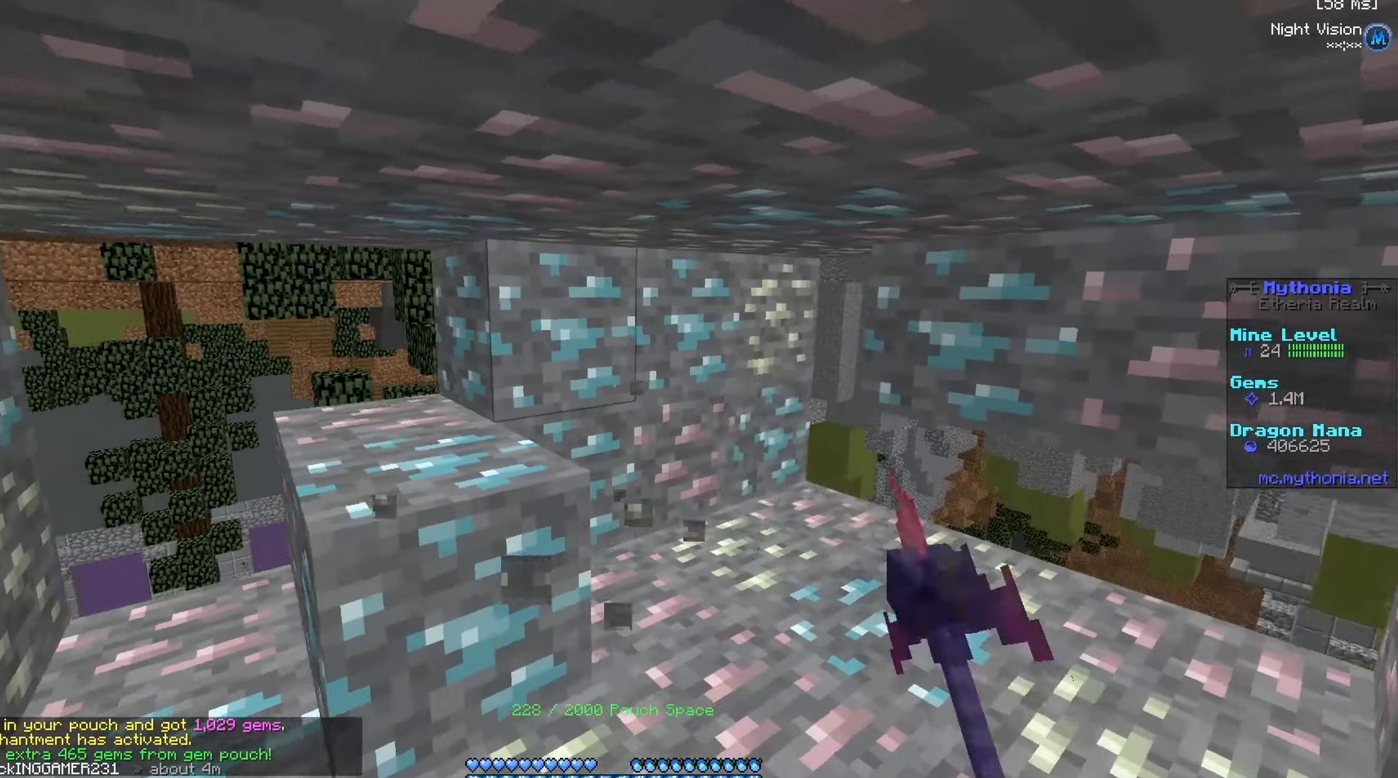
{"keys": [], "mouse": ["left"], "events": [[34, "w", "down"], [284, "d", "up"], [484, "w", "up"]]}
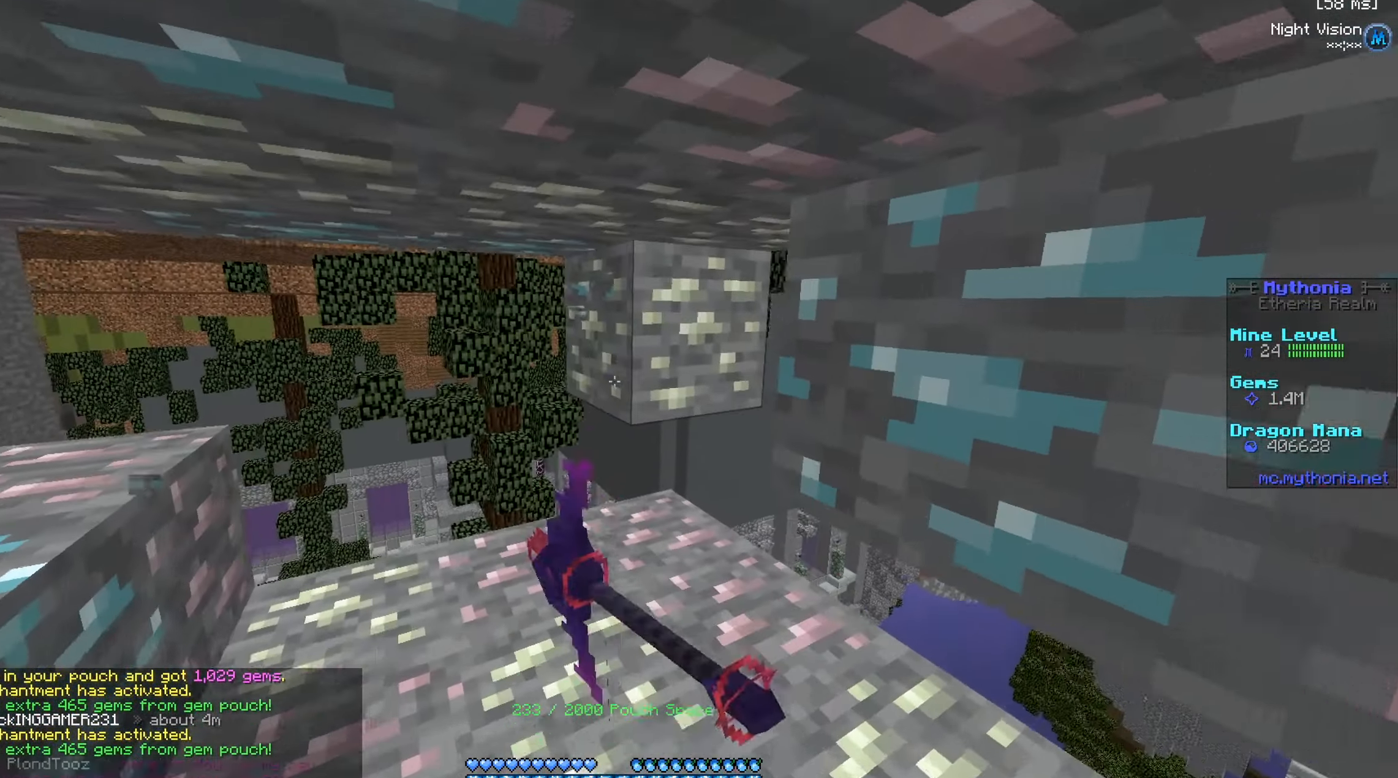
{"keys": ["w"], "mouse": [], "events": [[33, "mouse_left", "up"], [183, "w", "down"]]}
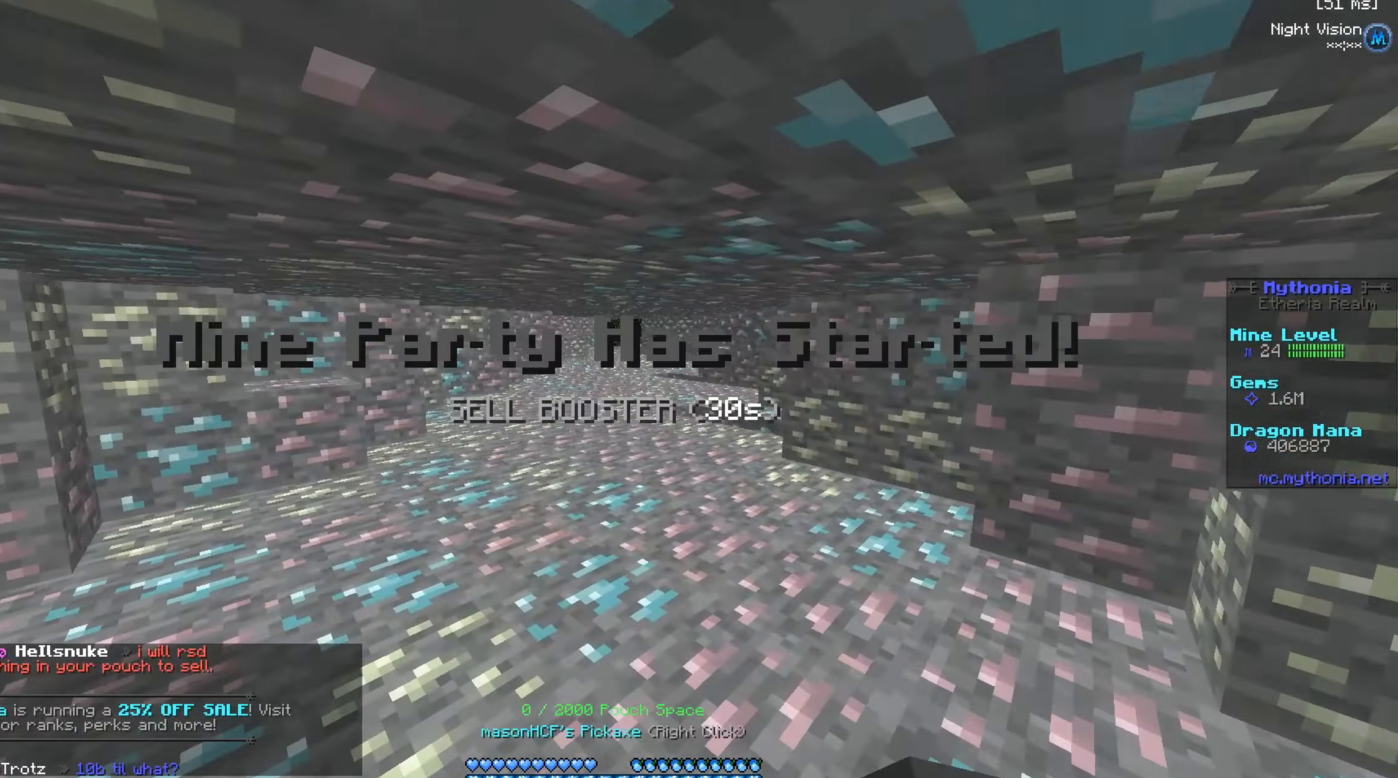
{"keys": ["w"], "mouse": [], "events": []}
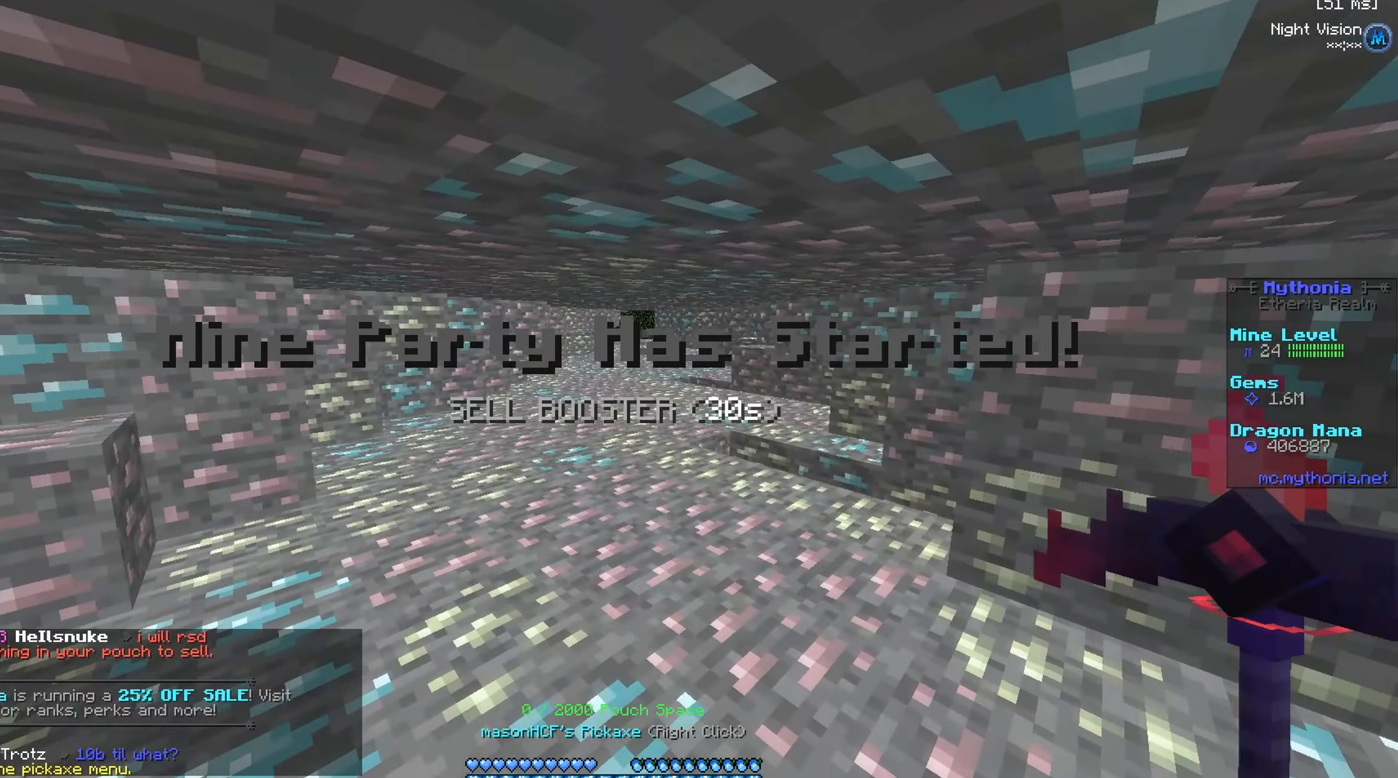
{"keys": [], "mouse": [], "events": [[217, "a", "down"], [384, "a", "up"], [500, "w", "up"]]}
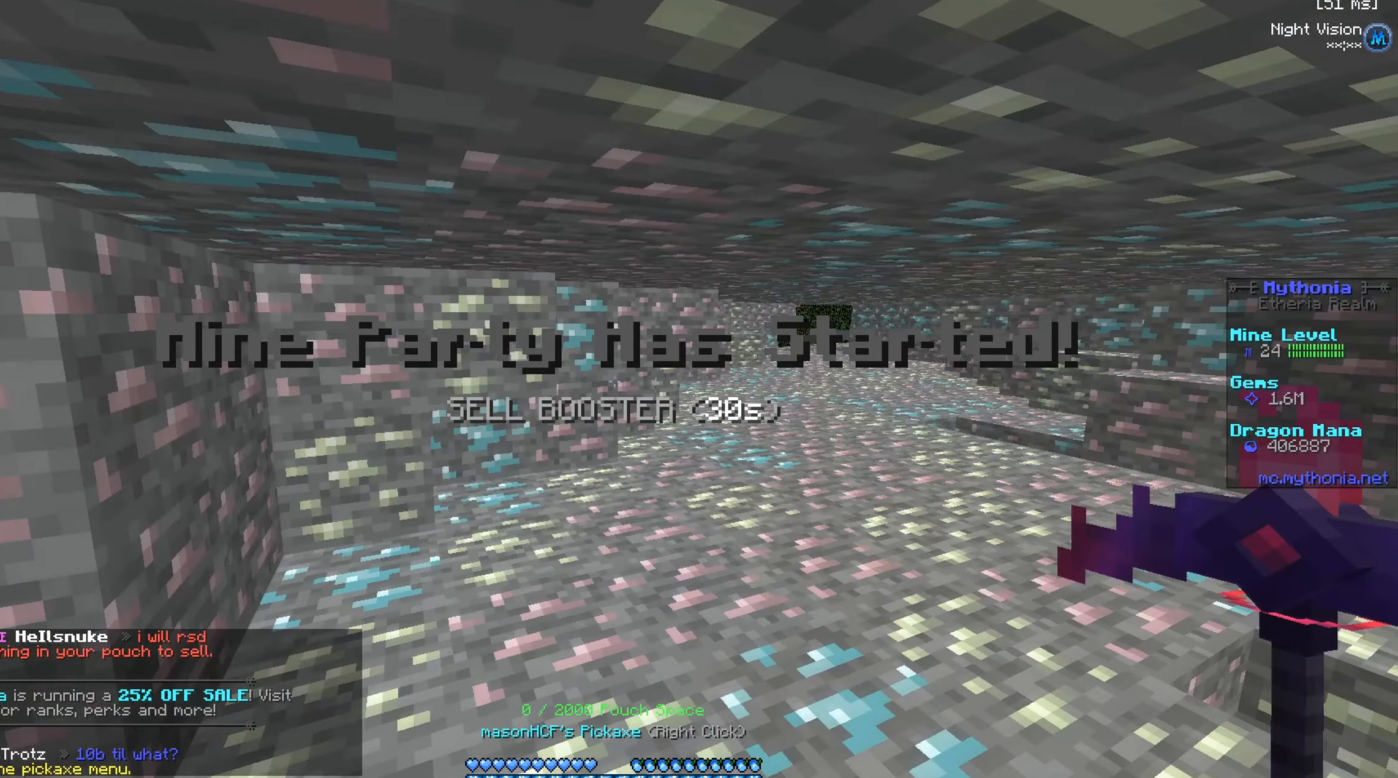
{"keys": [], "mouse": [], "events": []}
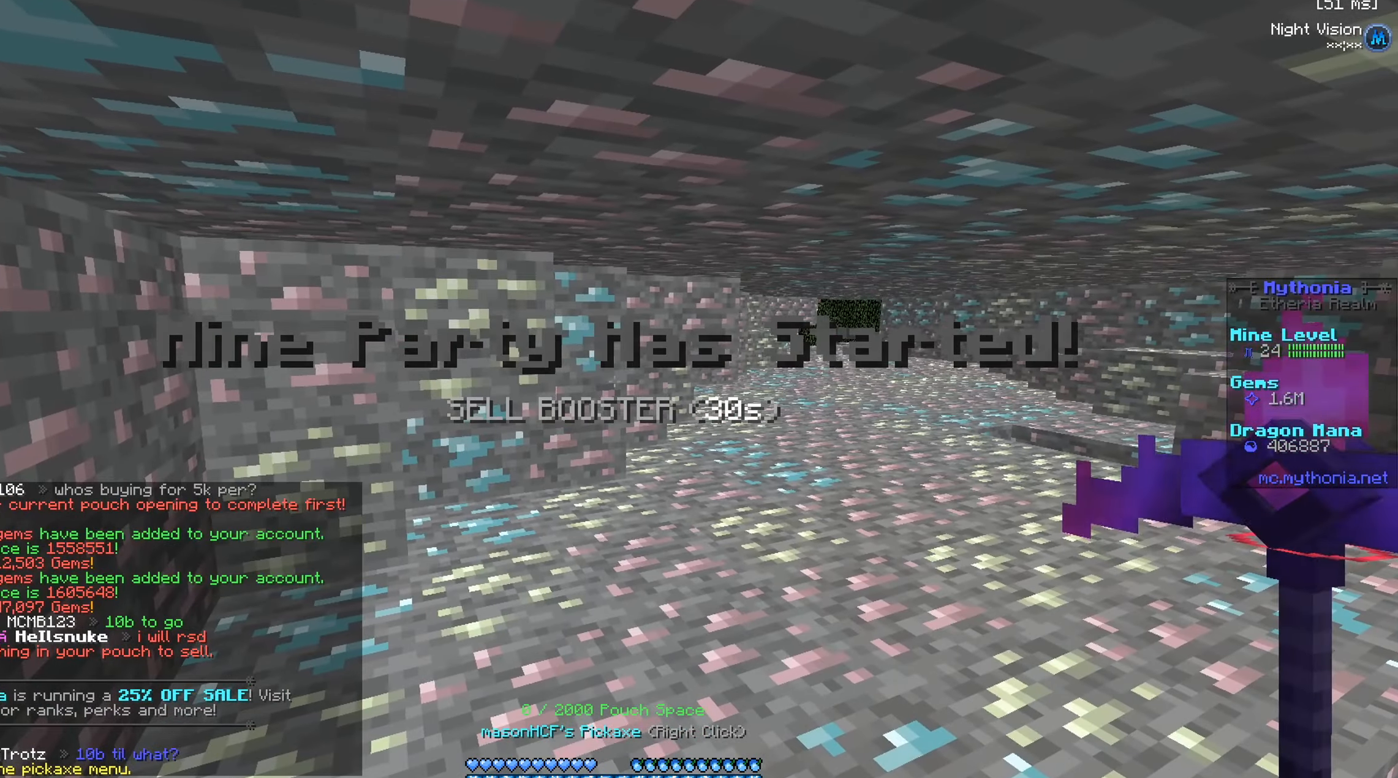
{"keys": [], "mouse": [], "events": []}
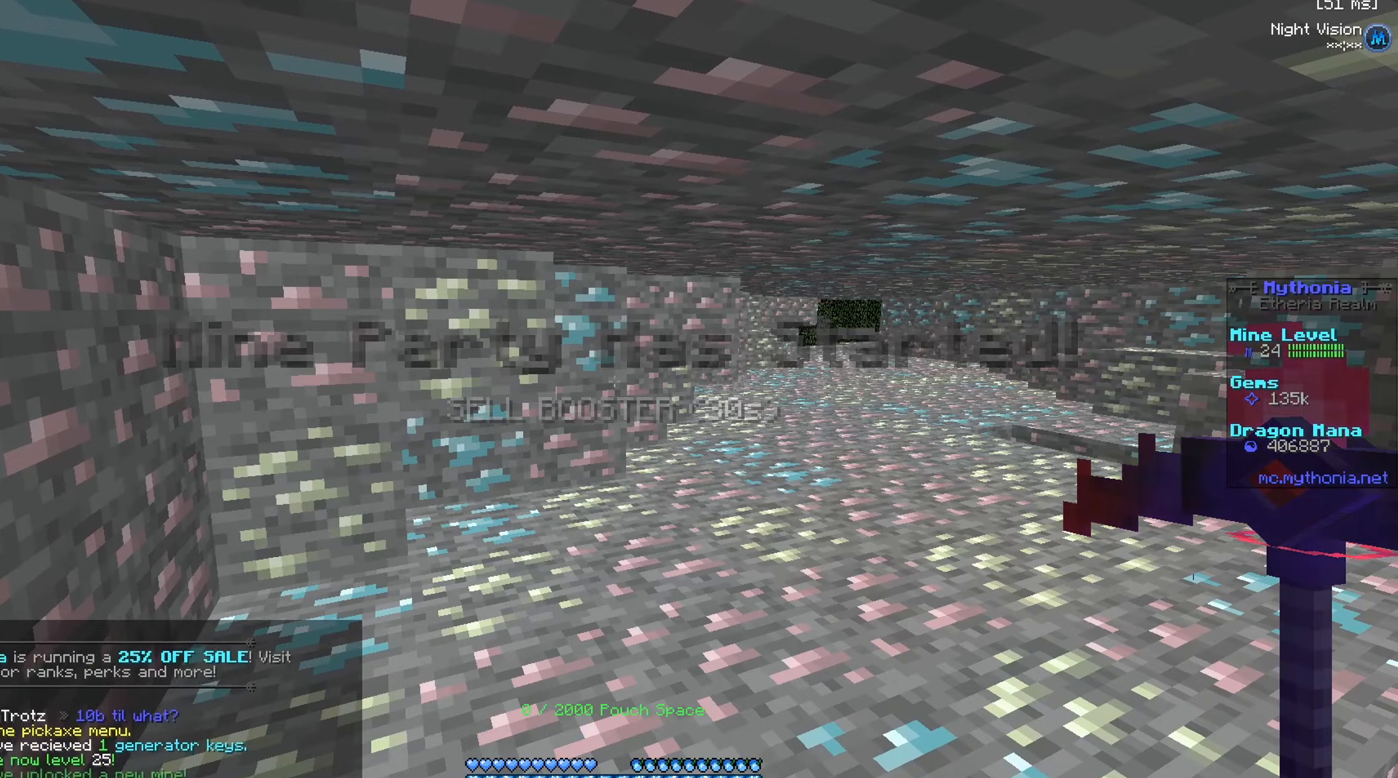
{"keys": [], "mouse": [], "events": []}
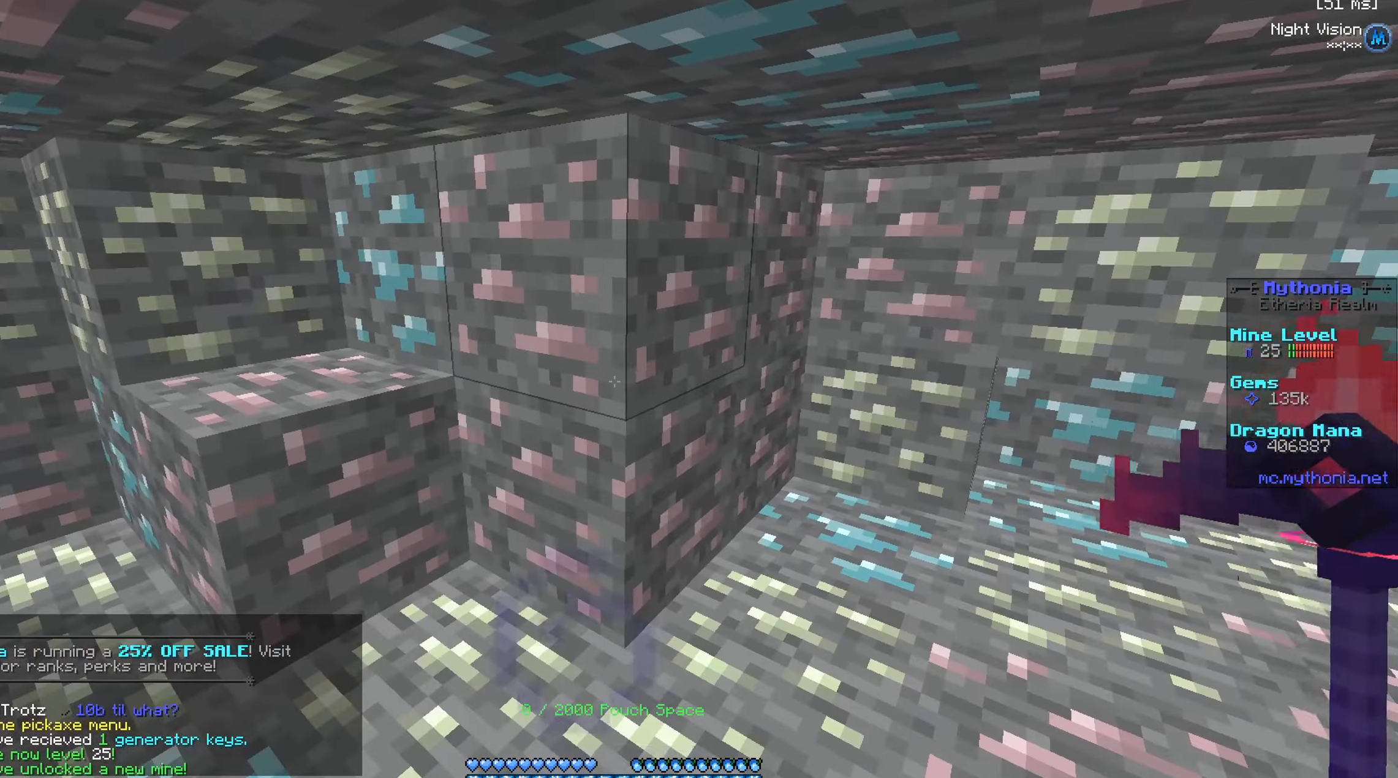
{"keys": ["d", "w"], "mouse": ["left"], "events": [[184, "mouse_left", "down"], [234, "d", "down"], [384, "w", "down"]]}
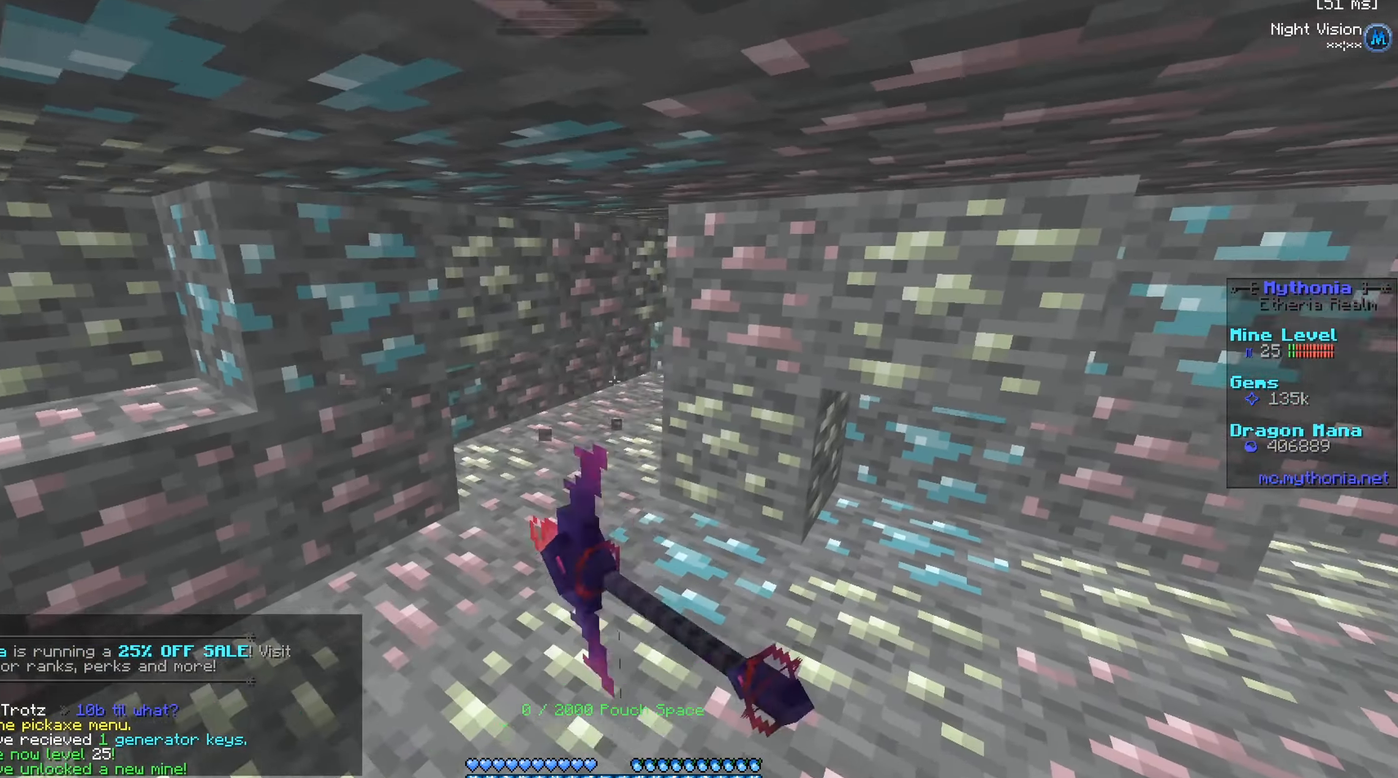
{"keys": ["a"], "mouse": [], "events": [[83, "d", "up"], [150, "d", "down"], [233, "w", "up"], [250, "a", "down"], [367, "d", "up"], [484, "mouse_left", "up"]]}
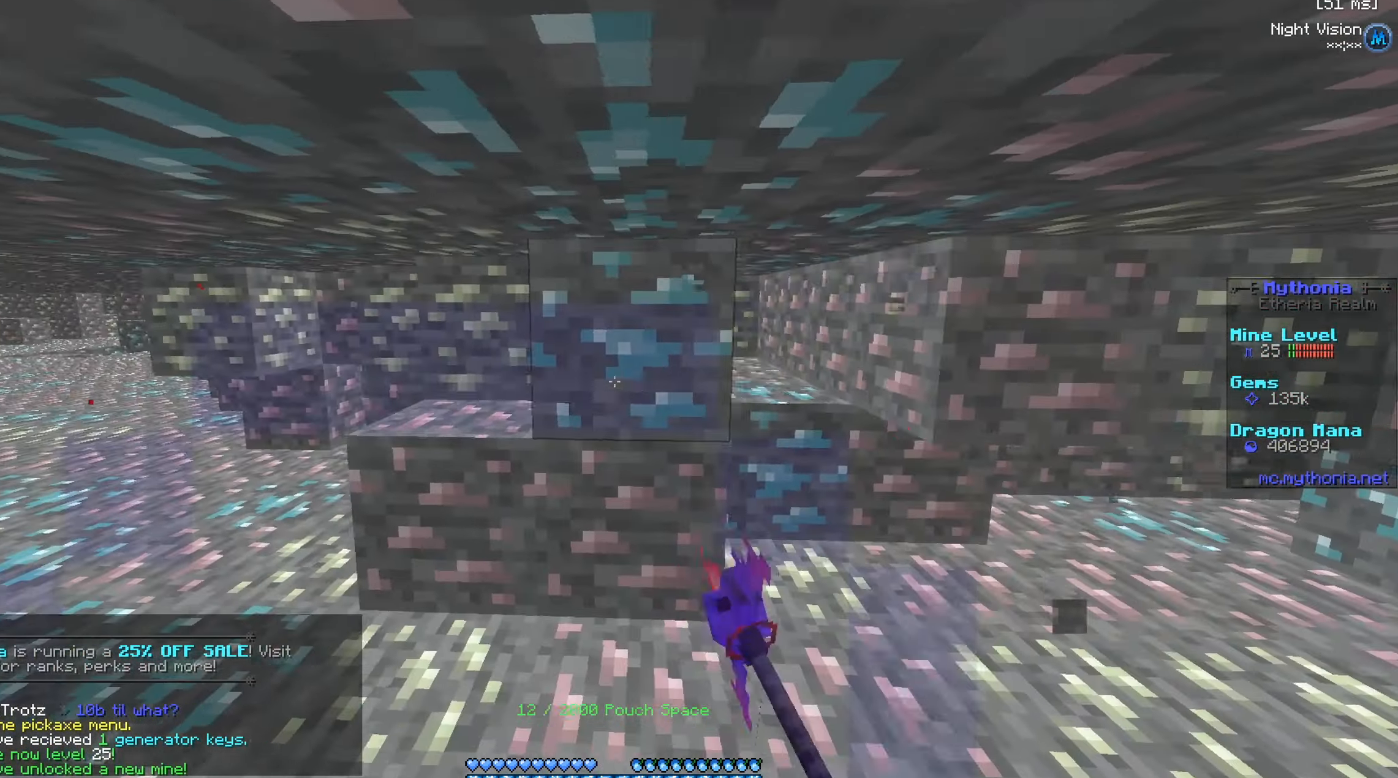
{"keys": [], "mouse": [], "events": [[367, "a", "up"]]}
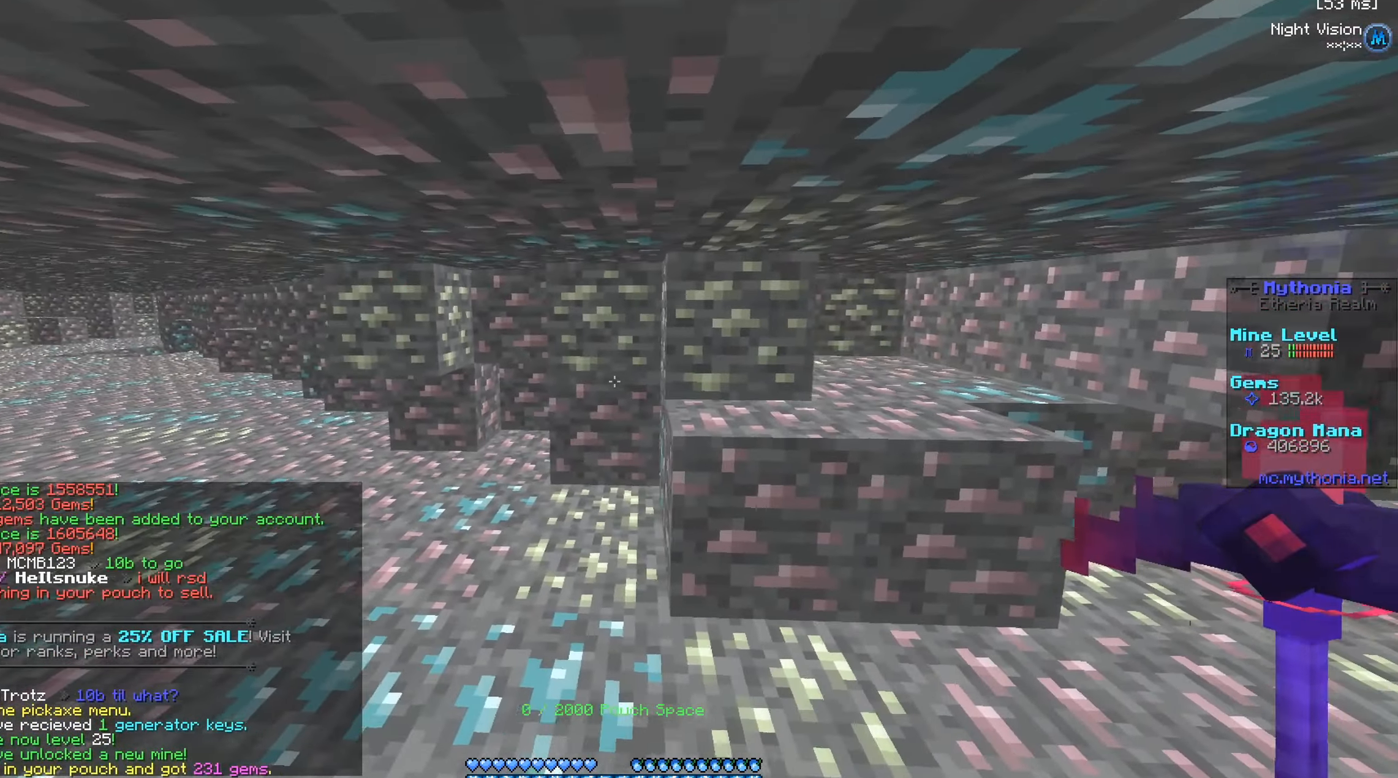
{"keys": [], "mouse": [], "events": []}
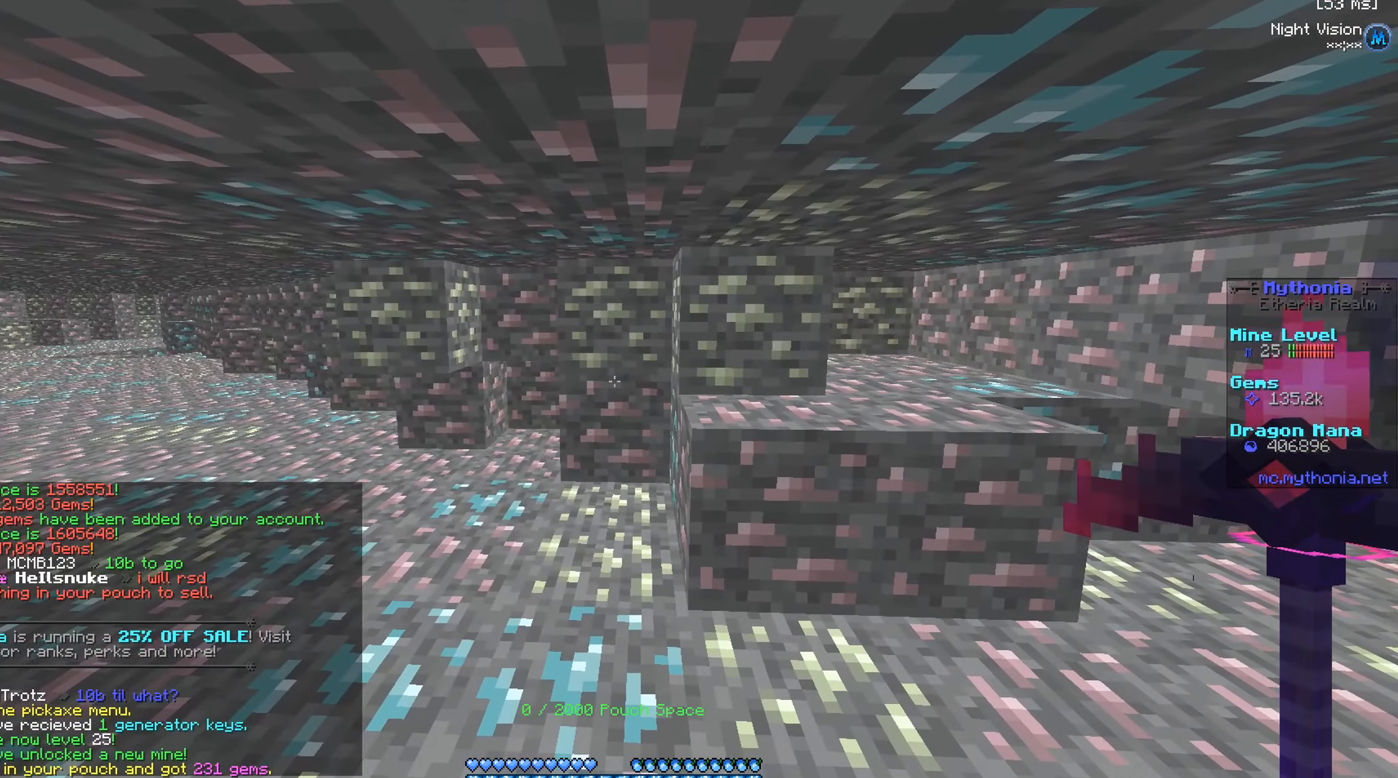
{"keys": [], "mouse": []}
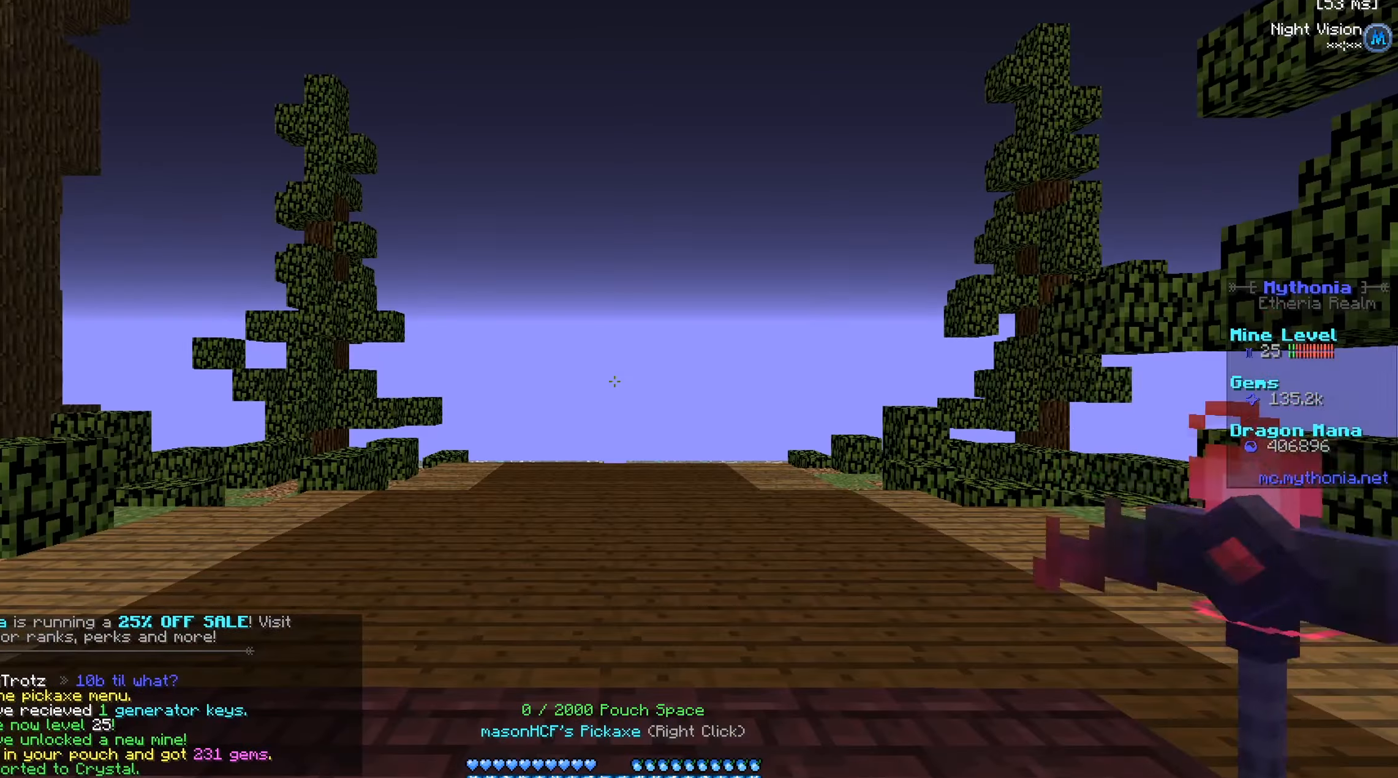
{"keys": ["w"], "mouse": [], "events": [[167, "w", "down"]]}
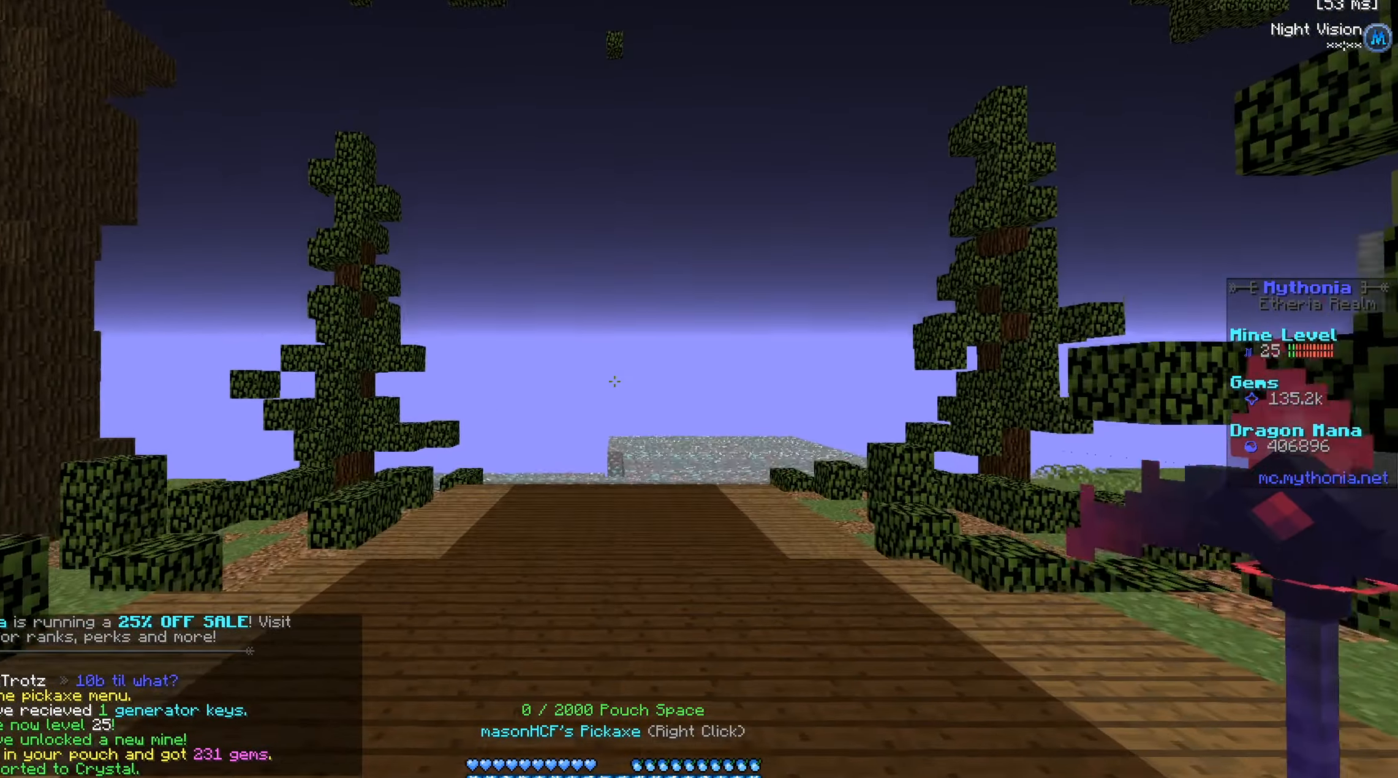
{"keys": ["w"], "mouse": [], "events": []}
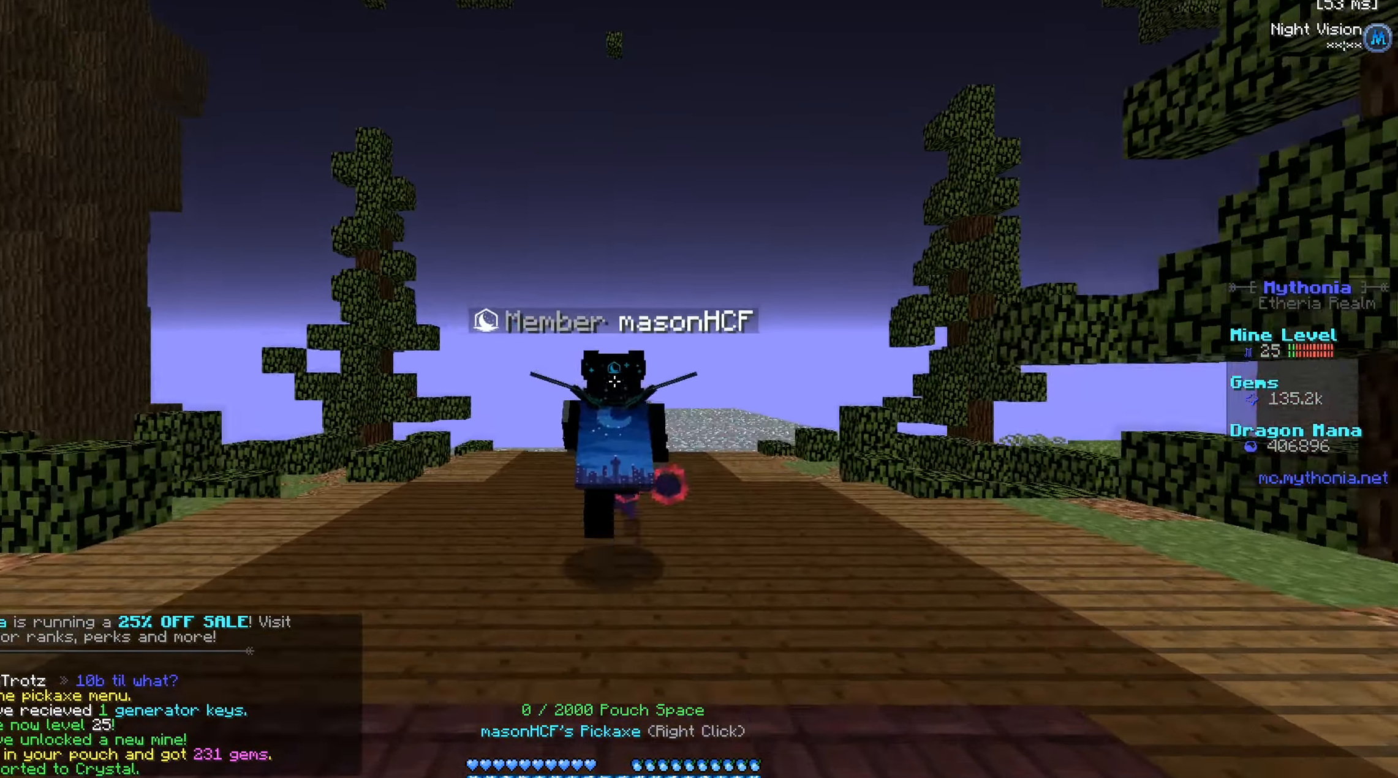
{"keys": ["w"], "mouse": [], "events": []}
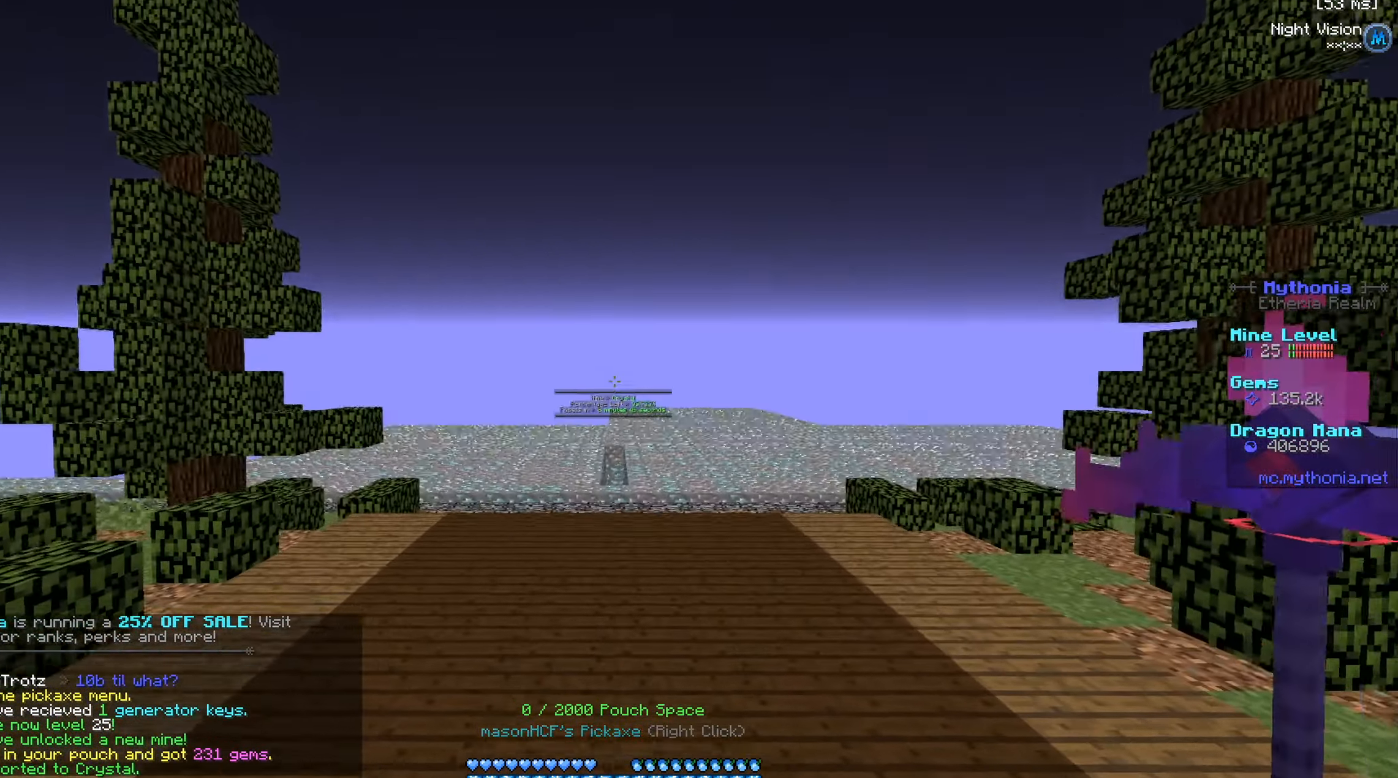
{"keys": ["w"], "mouse": [], "events": []}
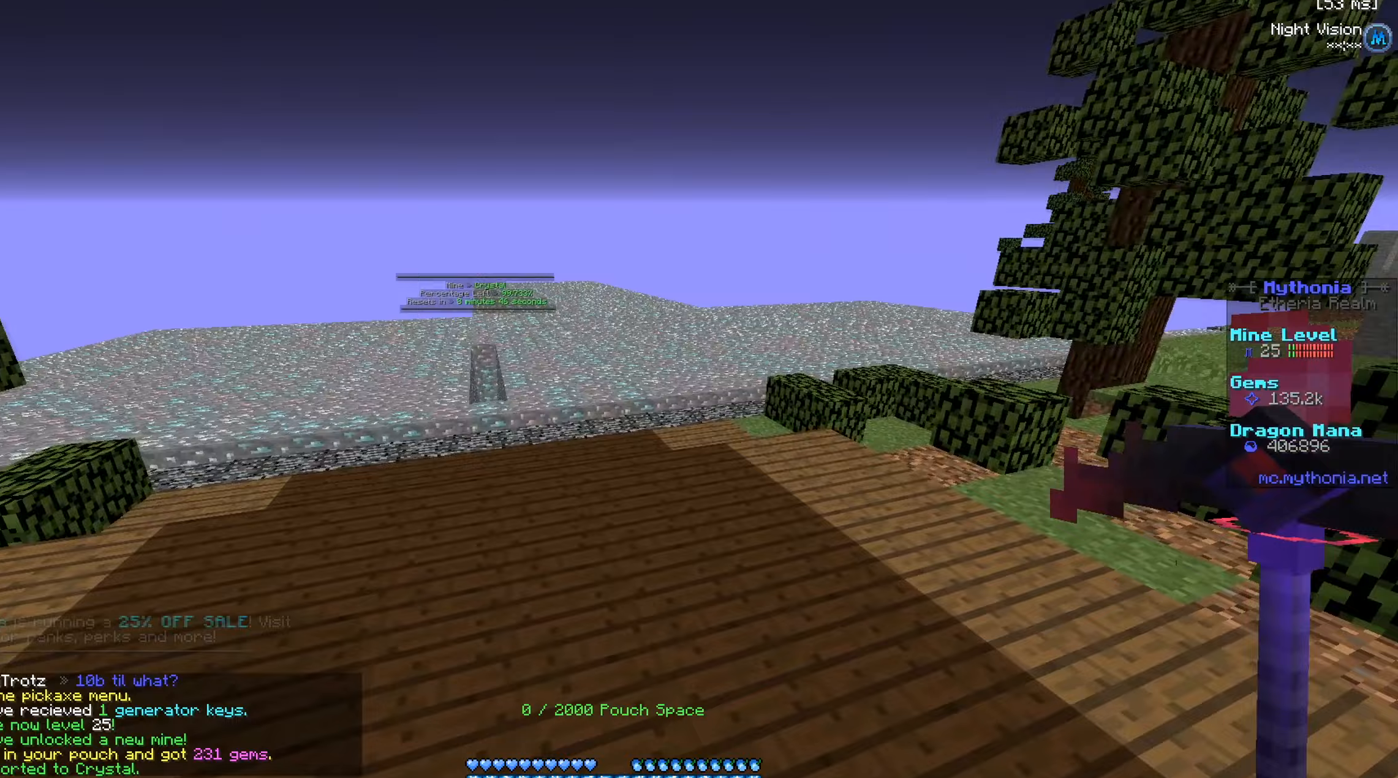
{"keys": ["a", "w"], "mouse": [], "events": [[400, "a", "down"]]}
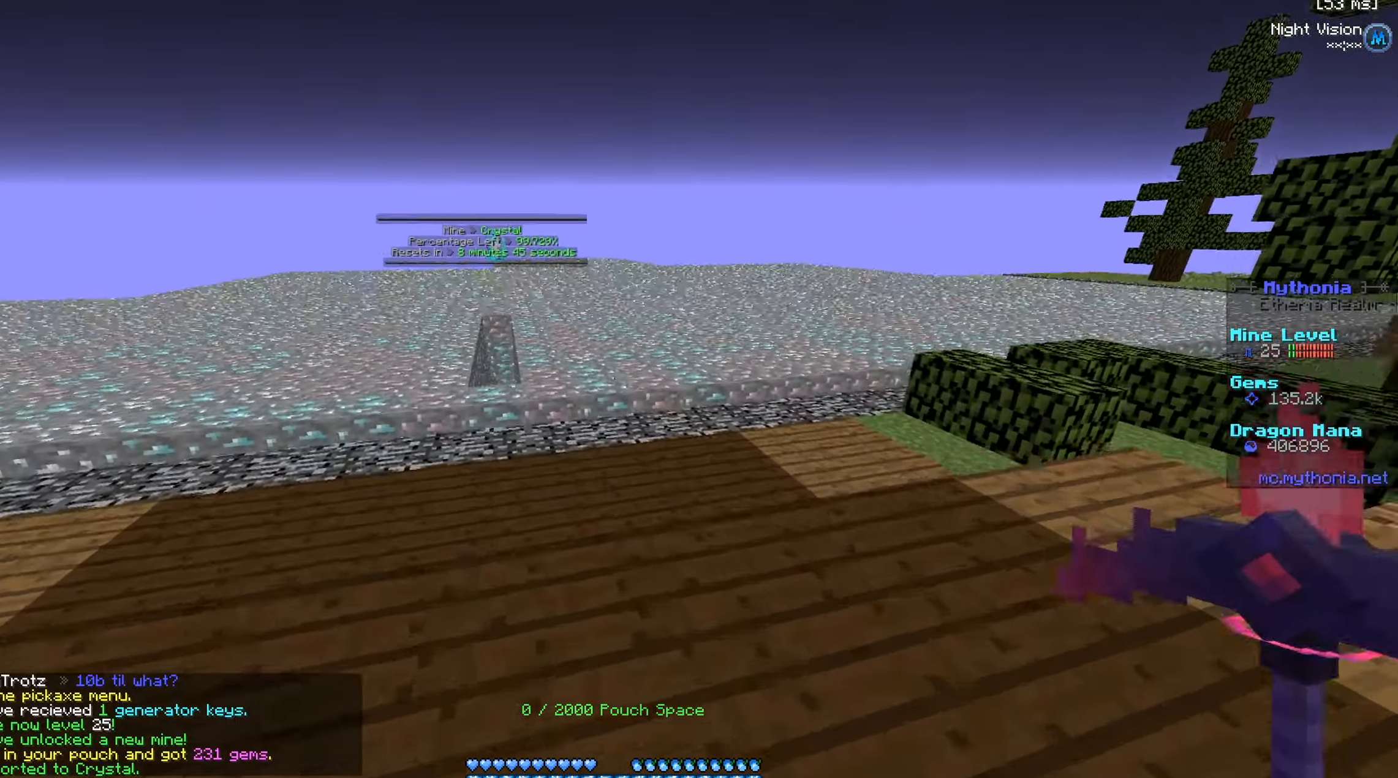
{"keys": ["w"], "mouse": [], "events": [[66, "a", "up"]]}
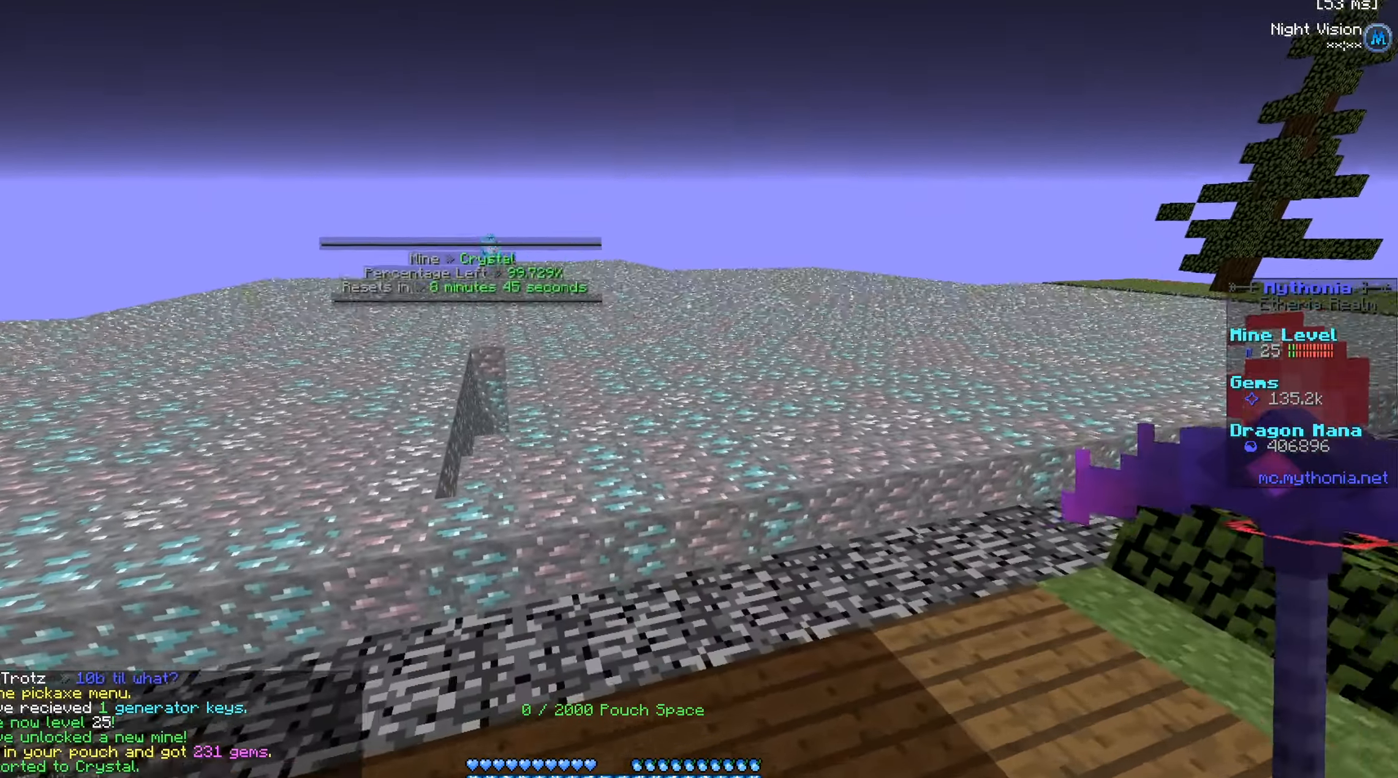
{"keys": ["a", "w"], "mouse": [], "events": [[133, "d", "down"], [400, "d", "up"], [450, "a", "down"]]}
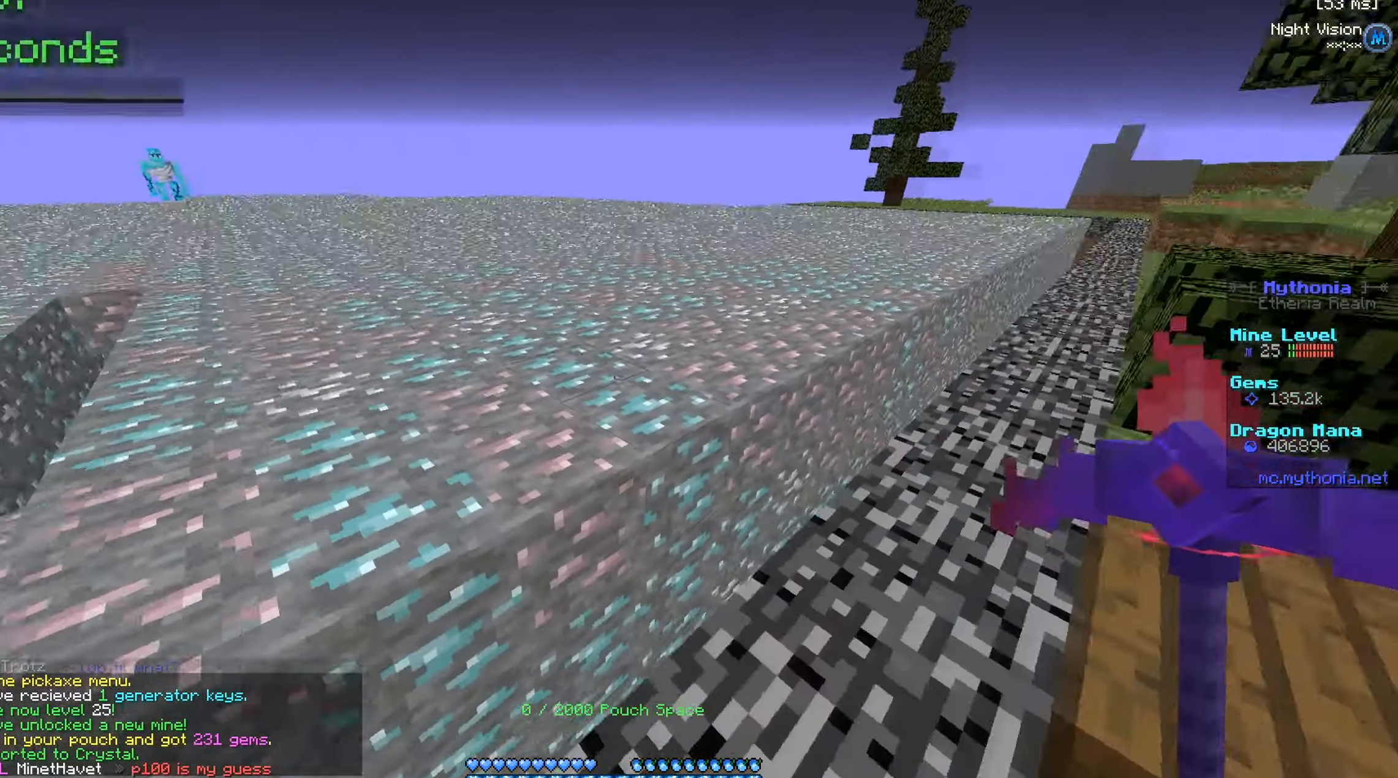
{"keys": ["a", "w"], "mouse": [], "events": []}